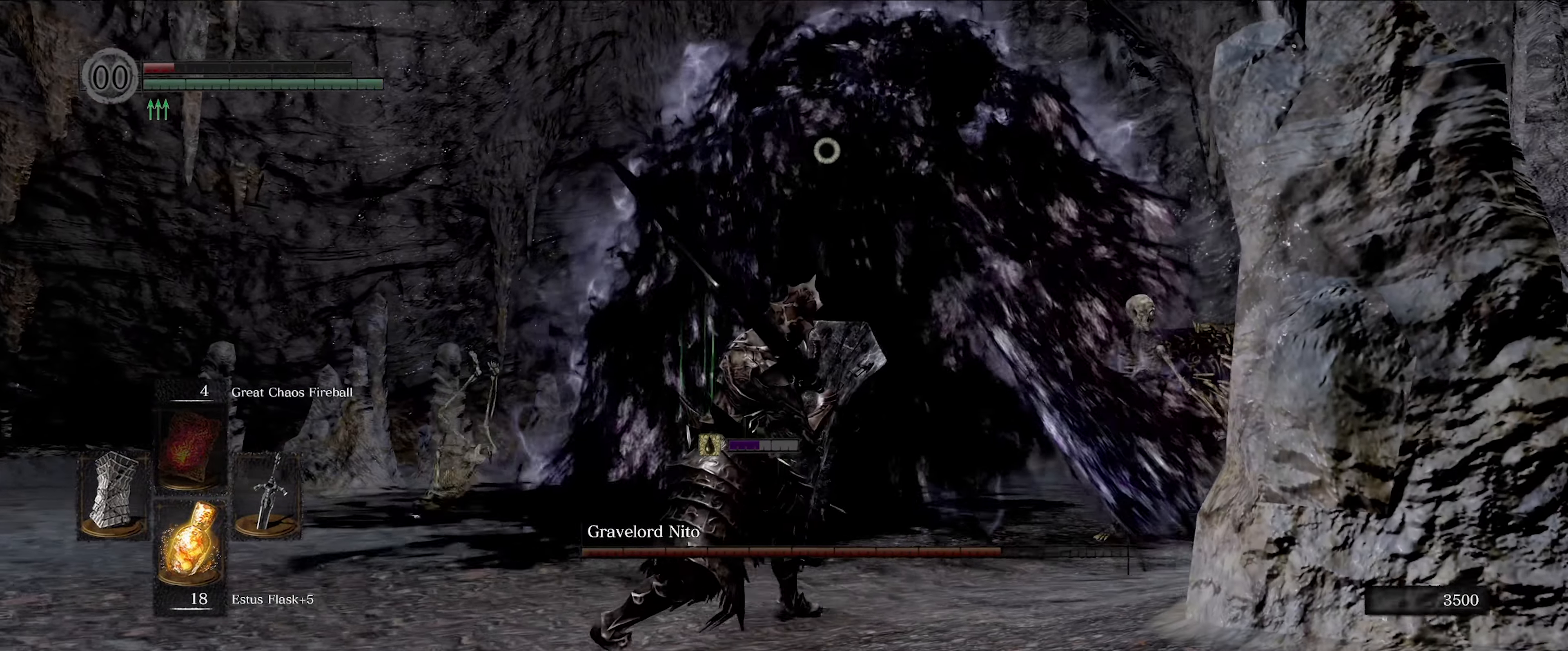
Gameplay with a controller (Xbox layout); each line is a JSON object with the inputs held at the frame after it. "events" lists button and stick changes between this image and that frame as [ms after this image, input, new state], when the widget could be followed in between. Not read: L3 R3.
{"buttons": ["L1"], "left_stick": "left", "right_stick": "center", "events": []}
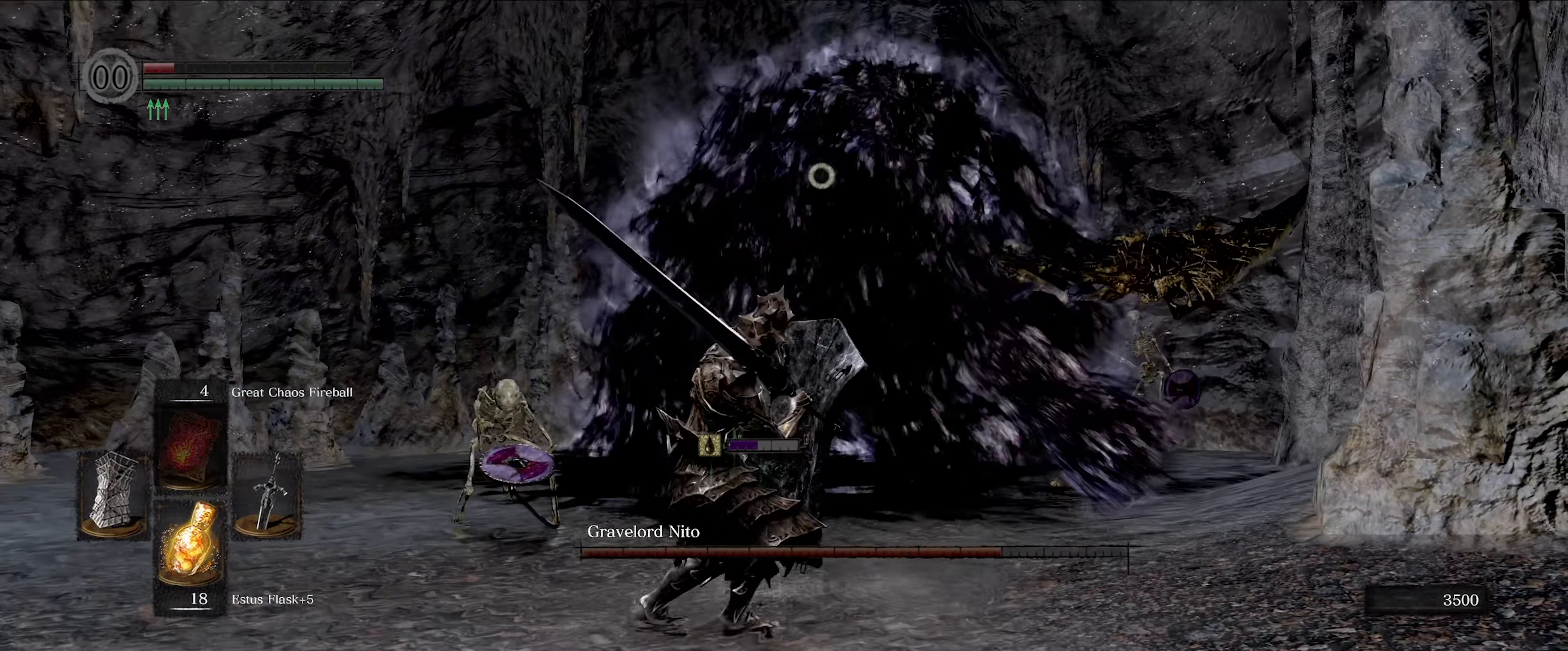
{"buttons": ["L1"], "left_stick": "left", "right_stick": "center", "events": []}
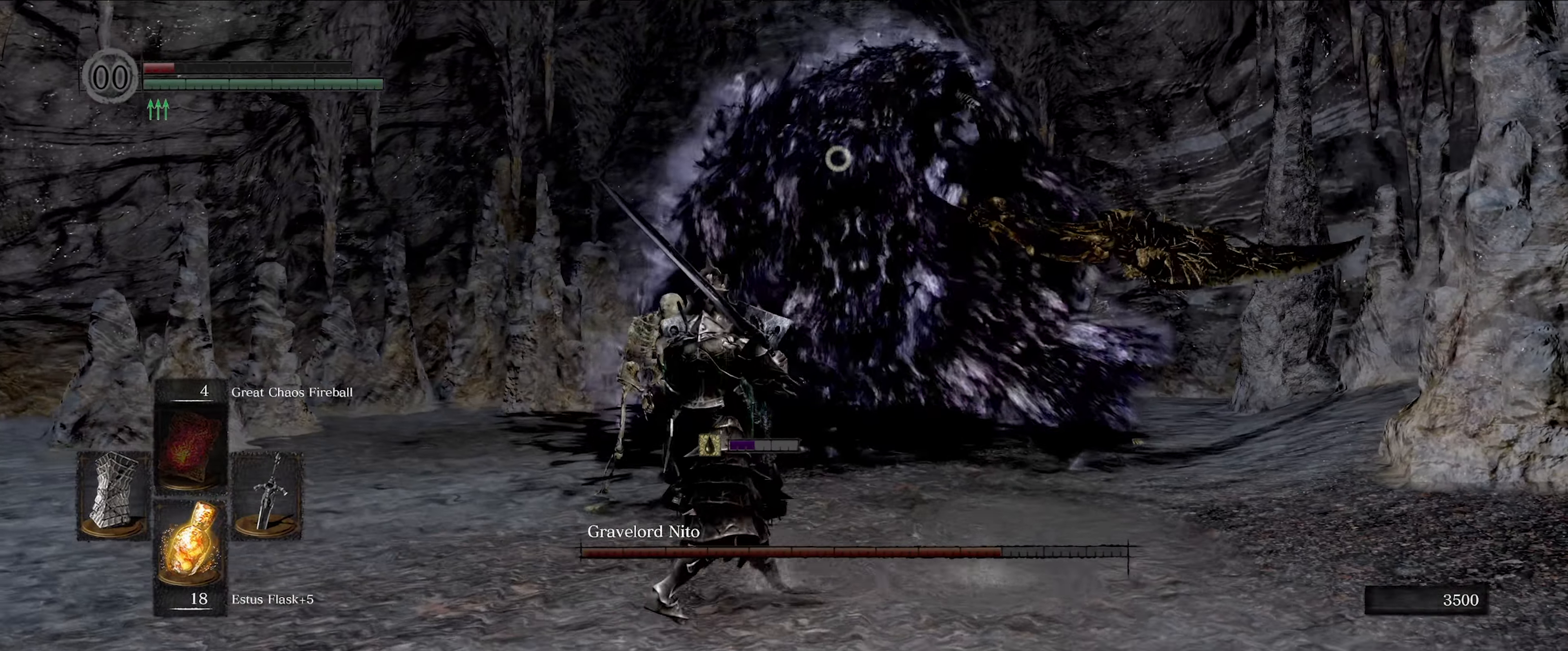
{"buttons": ["L1"], "left_stick": "left", "right_stick": "center", "events": []}
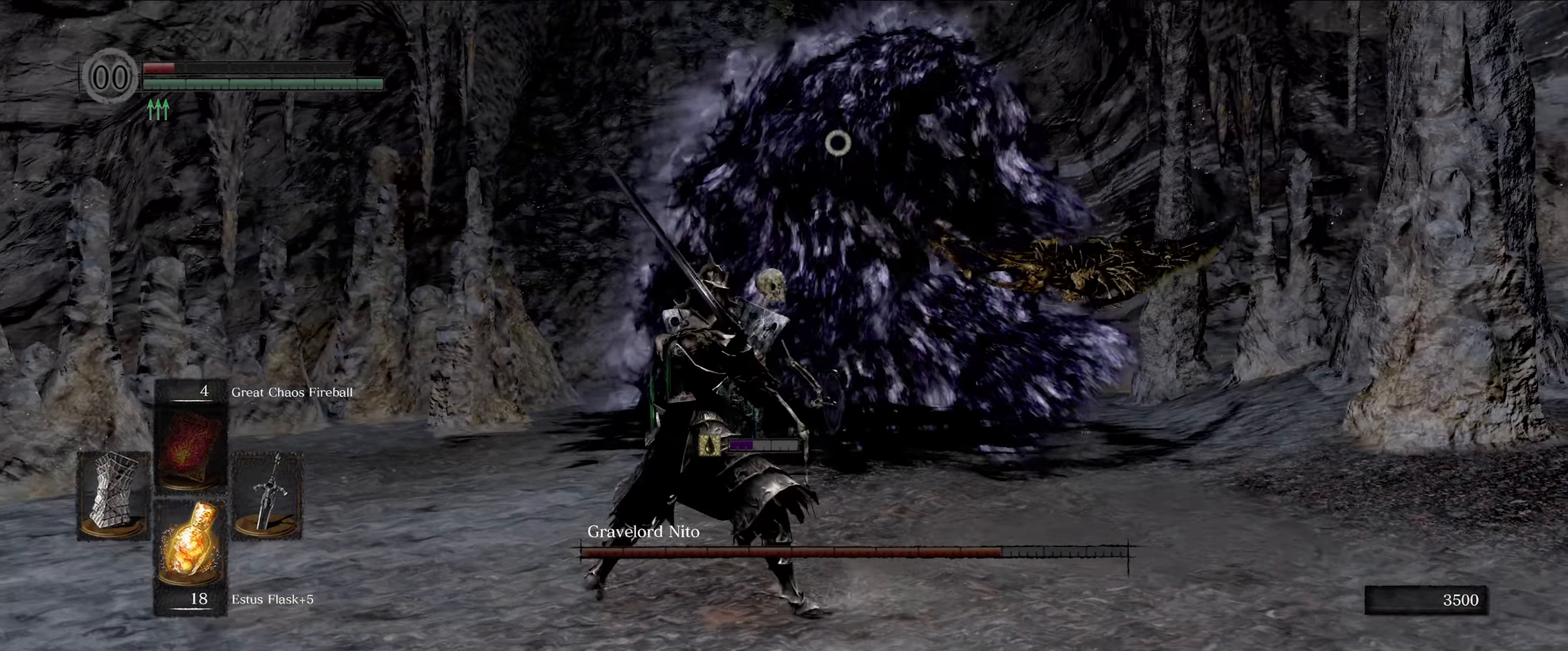
{"buttons": ["L1"], "left_stick": "down-left", "right_stick": "center", "events": [[383, "left_stick", "down-left"]]}
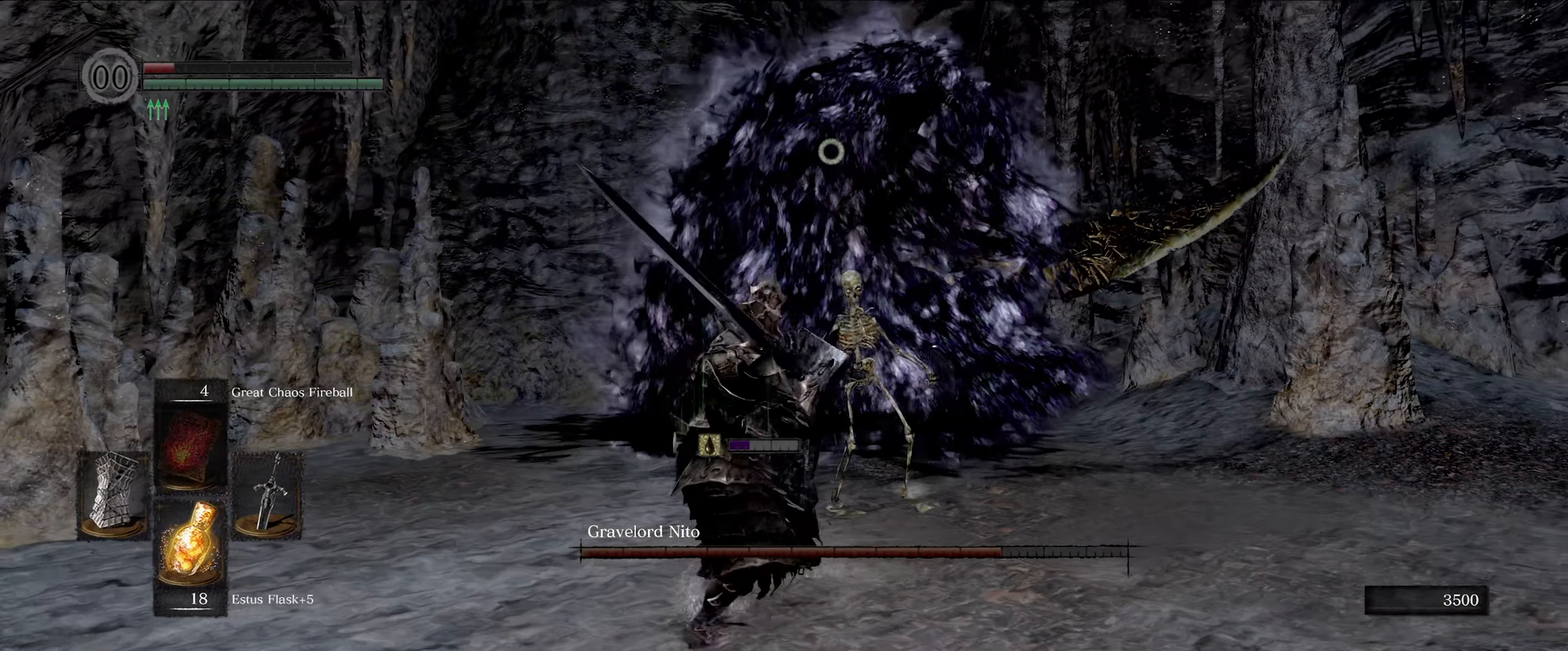
{"buttons": ["L1"], "left_stick": "down-left", "right_stick": "center", "events": []}
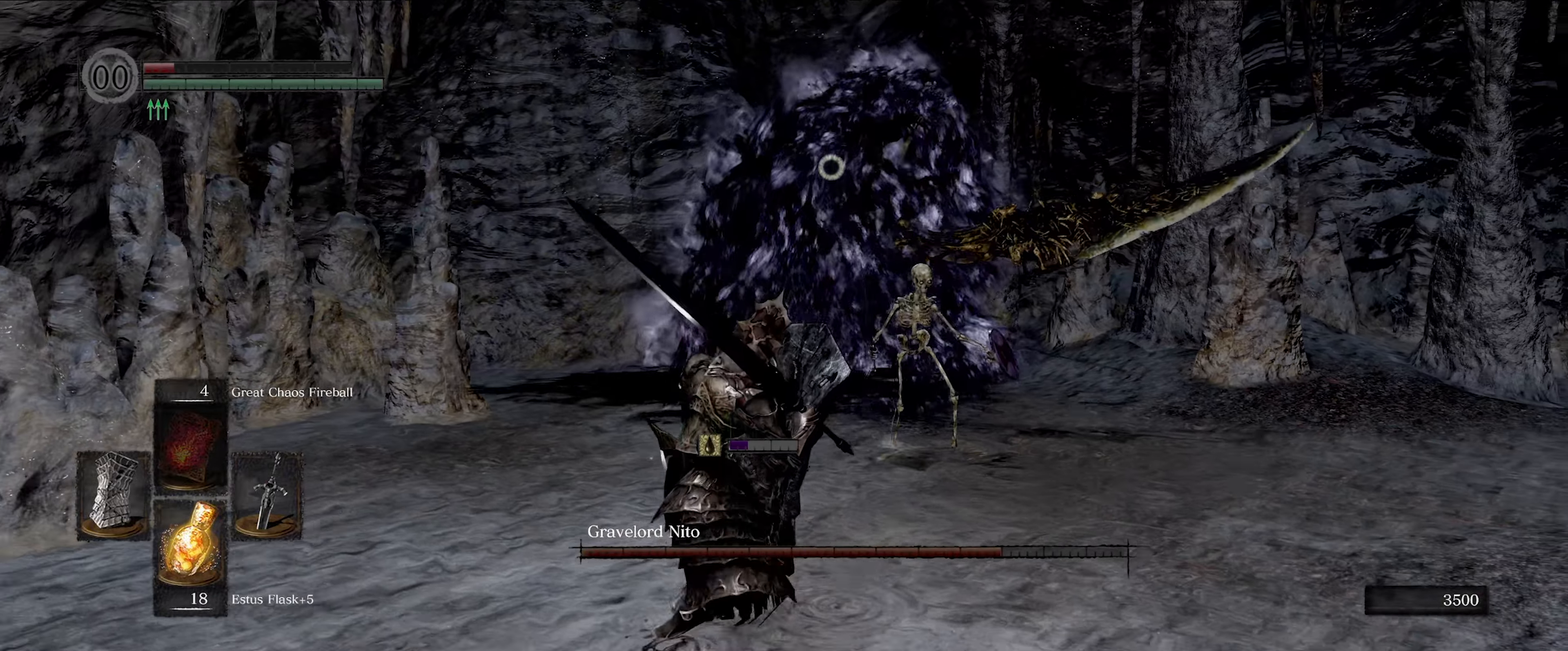
{"buttons": ["L1"], "left_stick": "down-left", "right_stick": "center", "events": []}
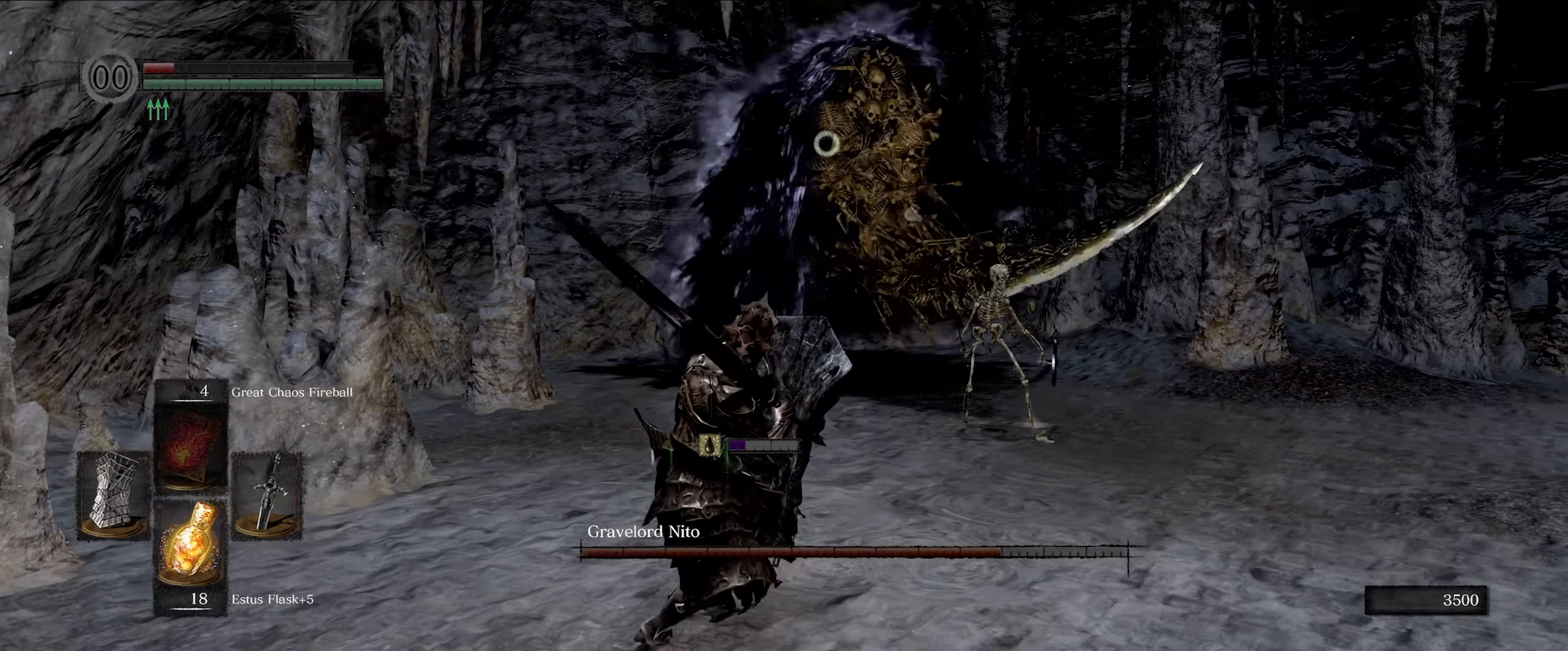
{"buttons": ["L1"], "left_stick": "down-left", "right_stick": "center", "events": []}
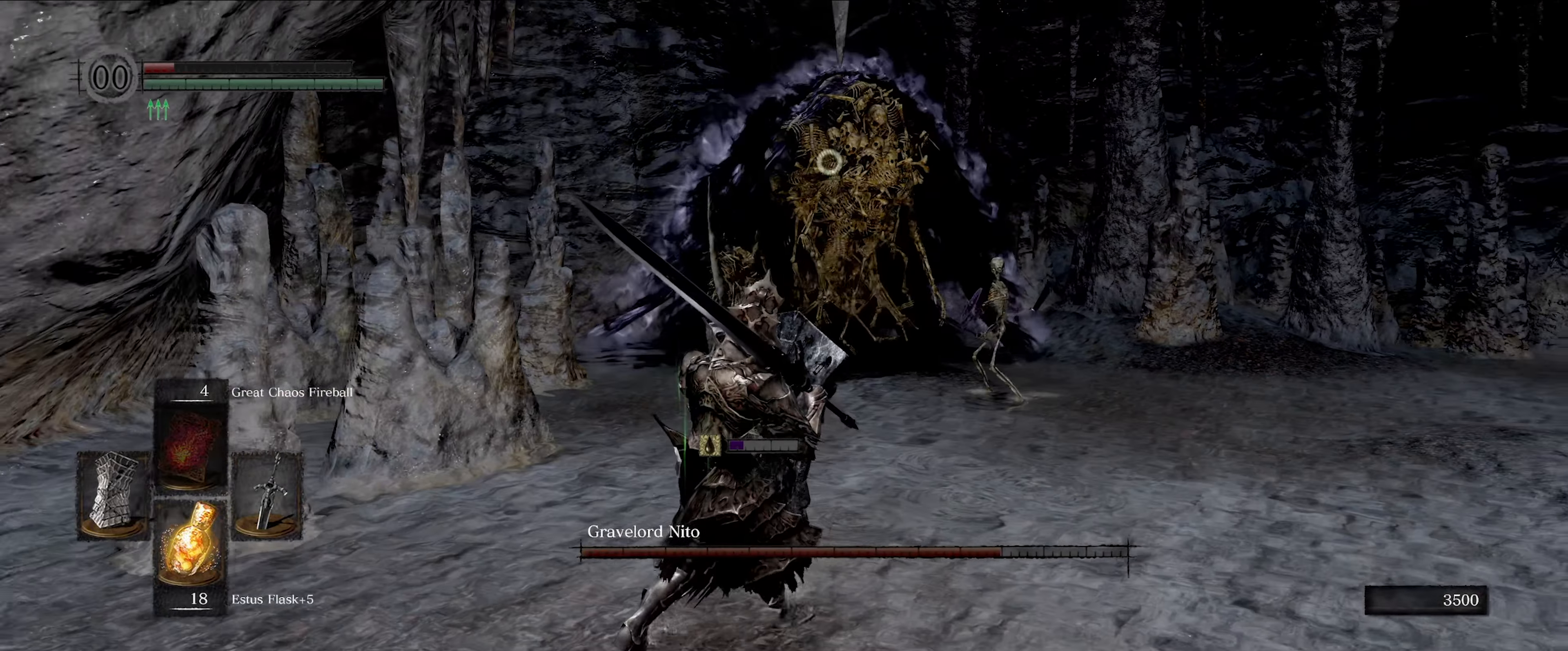
{"buttons": ["L1"], "left_stick": "down-left", "right_stick": "center", "events": []}
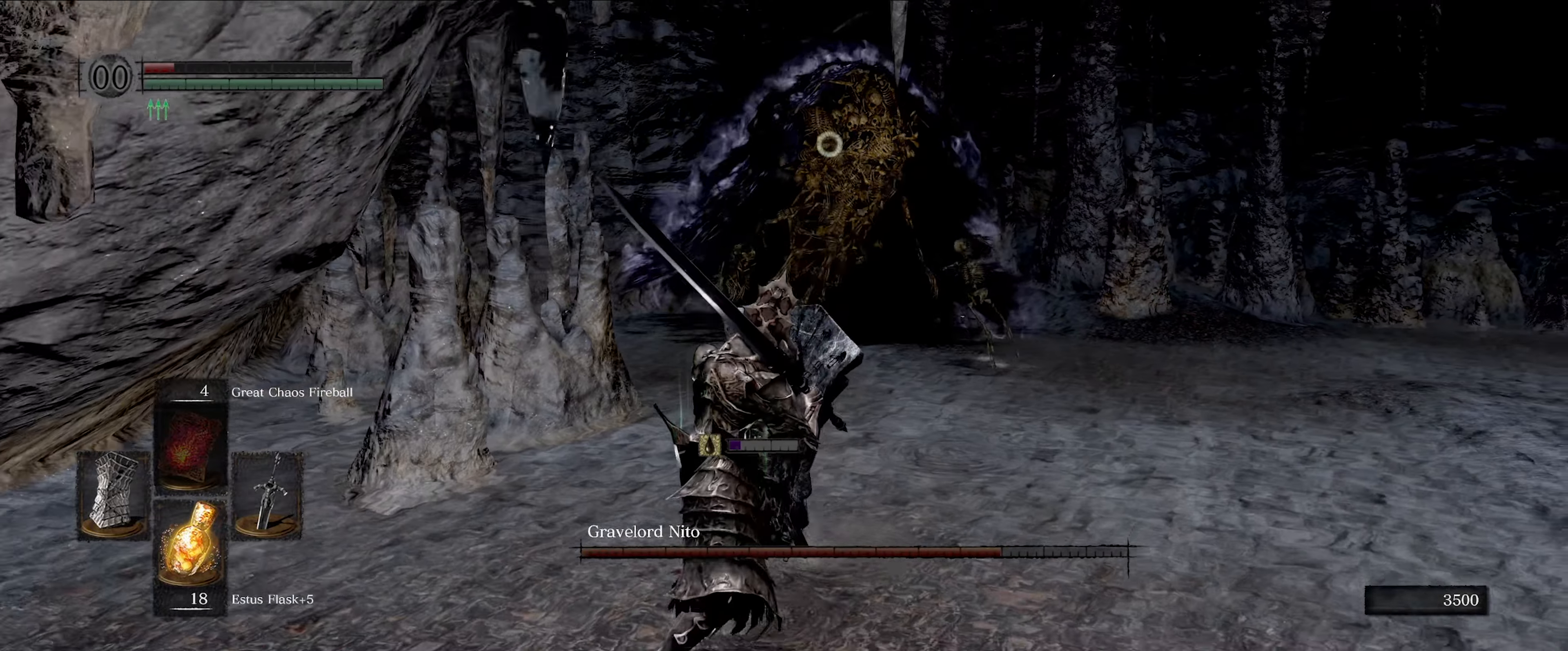
{"buttons": ["L1"], "left_stick": "down", "right_stick": "center", "events": [[200, "left_stick", "down"]]}
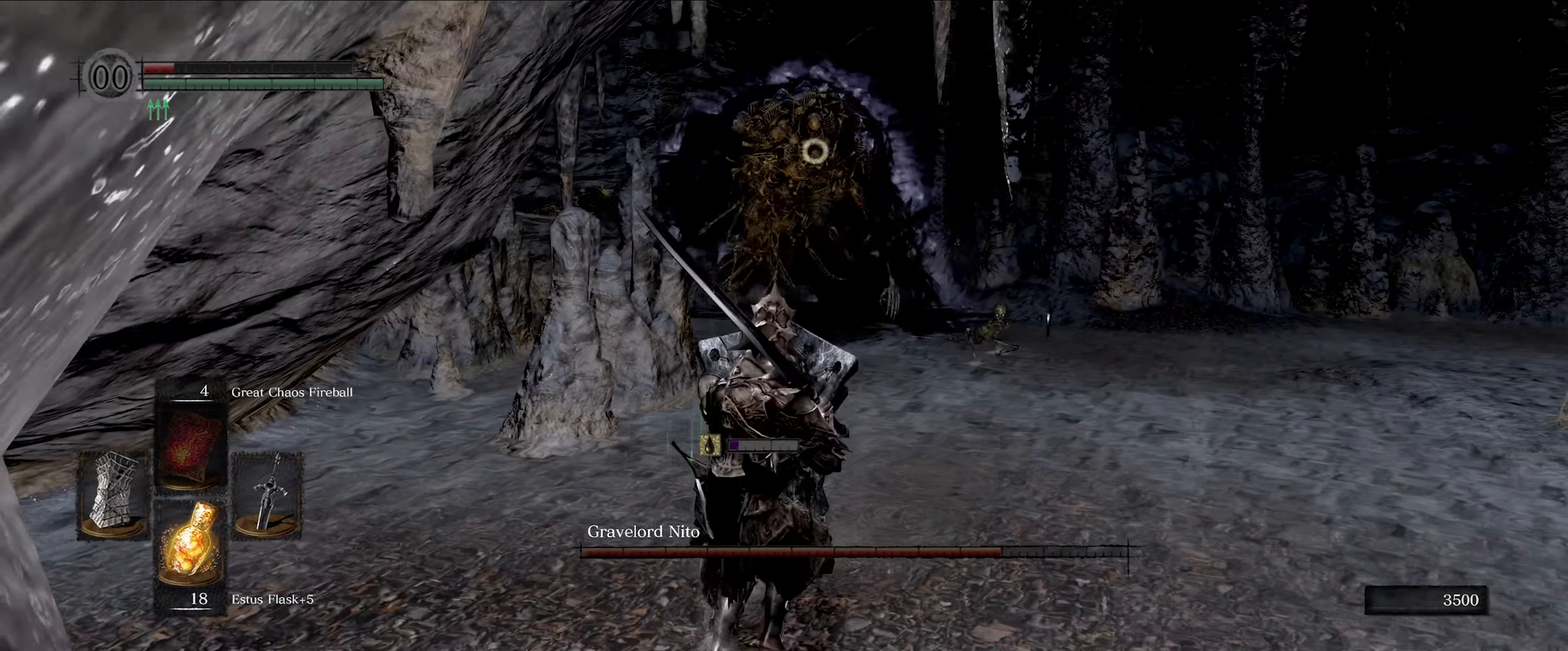
{"buttons": ["L1"], "left_stick": "right", "right_stick": "center", "events": [[333, "left_stick", "down-right"], [483, "left_stick", "right"]]}
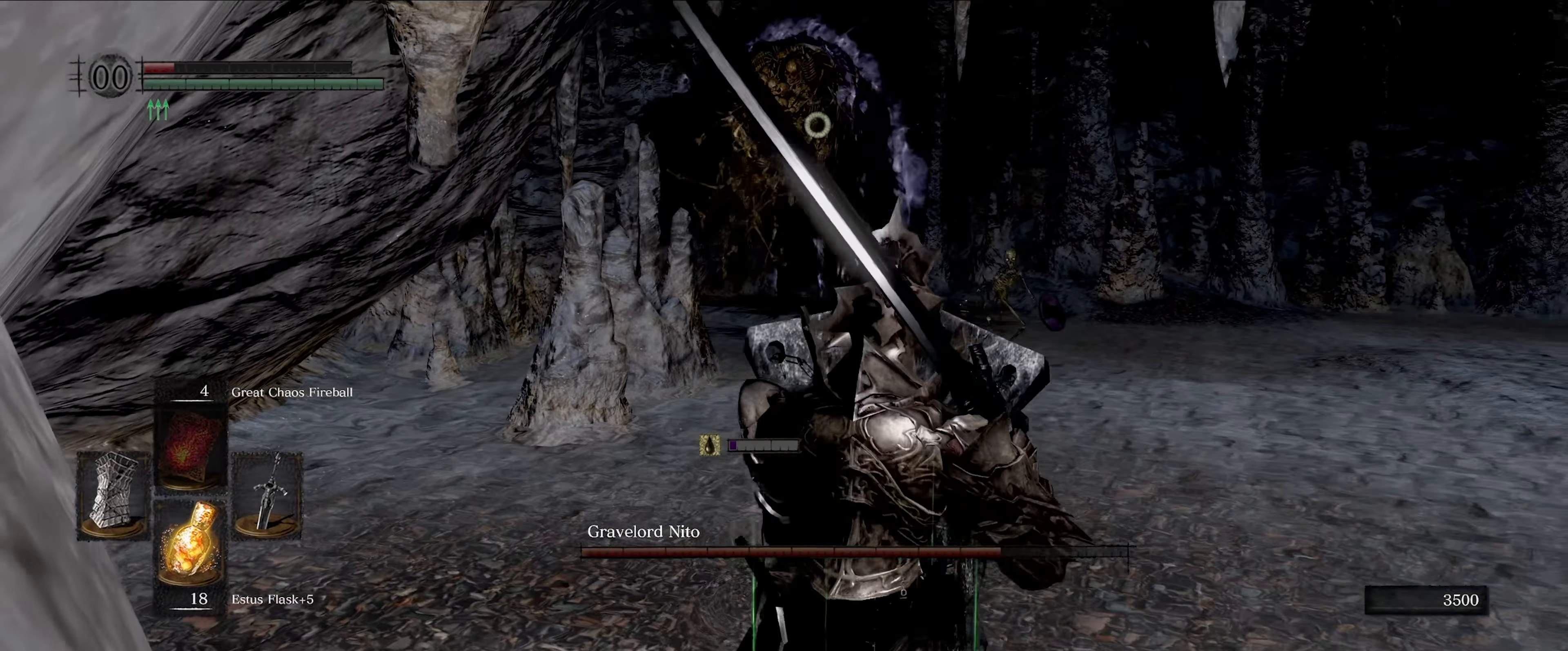
{"buttons": ["L1"], "left_stick": "down-right", "right_stick": "center", "events": [[283, "left_stick", "down-right"]]}
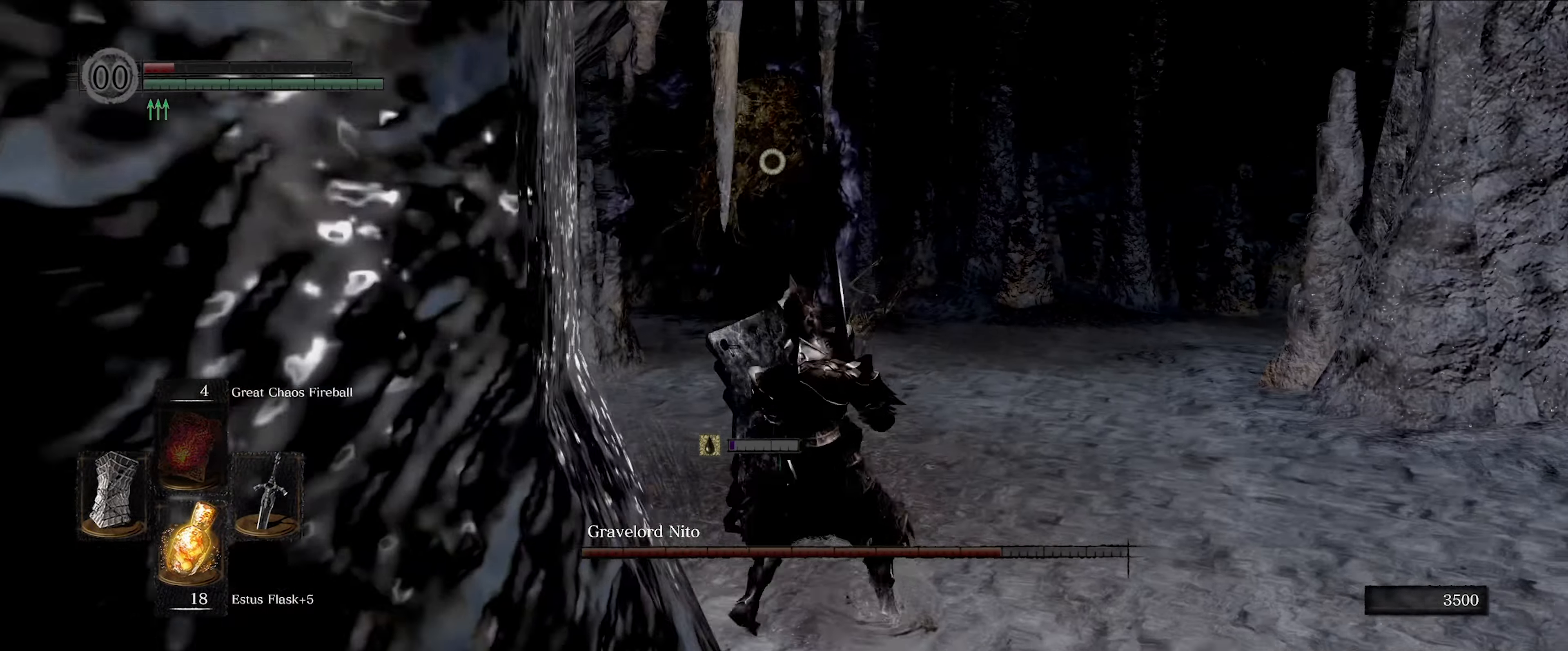
{"buttons": ["L1"], "left_stick": "down-right", "right_stick": "center", "events": []}
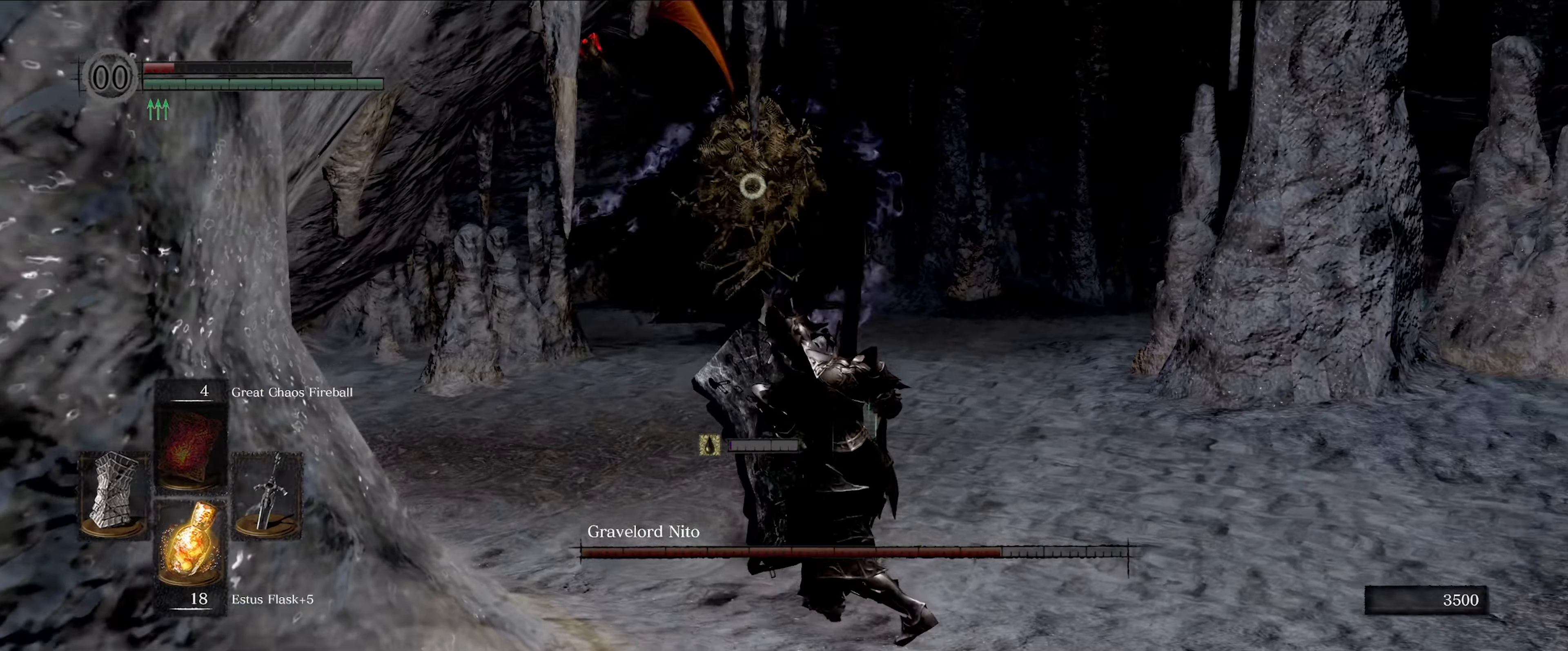
{"buttons": [], "left_stick": "center", "right_stick": "center", "events": [[183, "left_stick", "center"], [300, "L1", "up"], [300, "X", "down"], [417, "X", "up"]]}
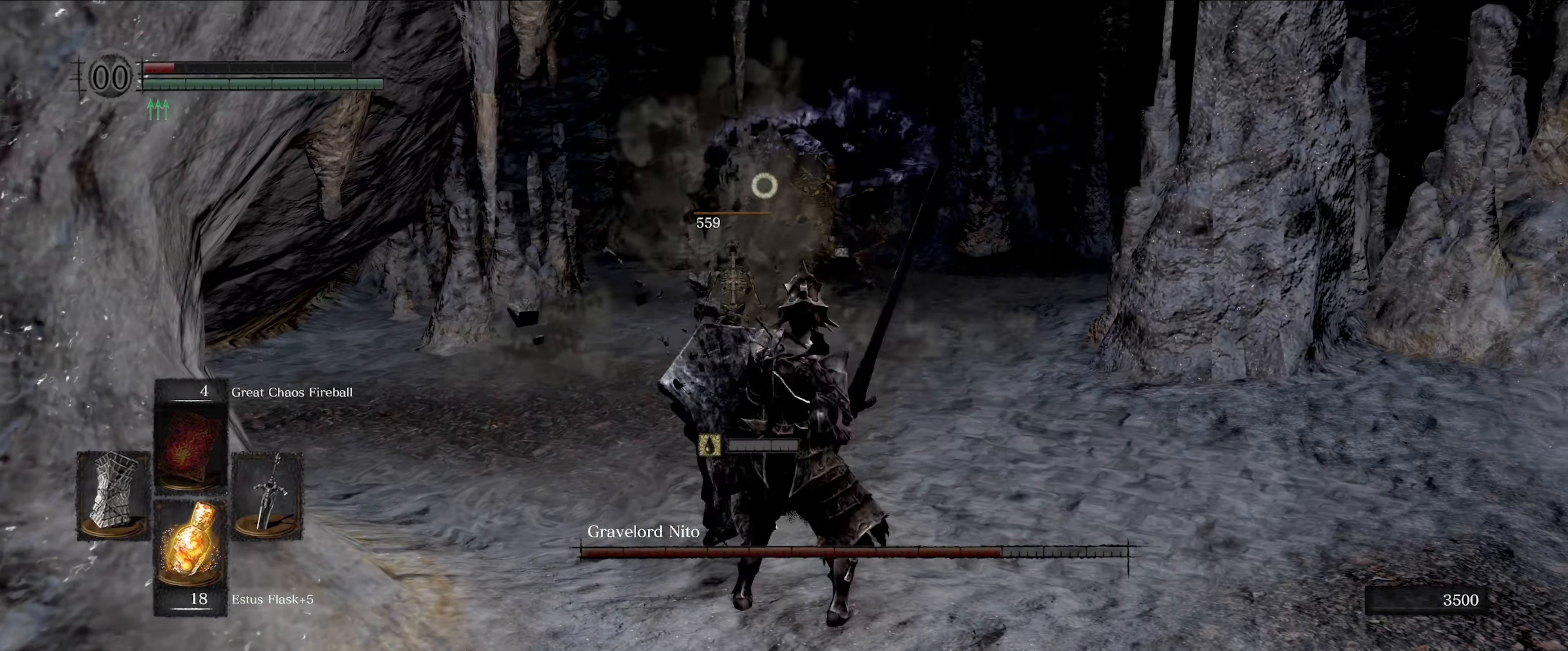
{"buttons": [], "left_stick": "center", "right_stick": "center", "events": []}
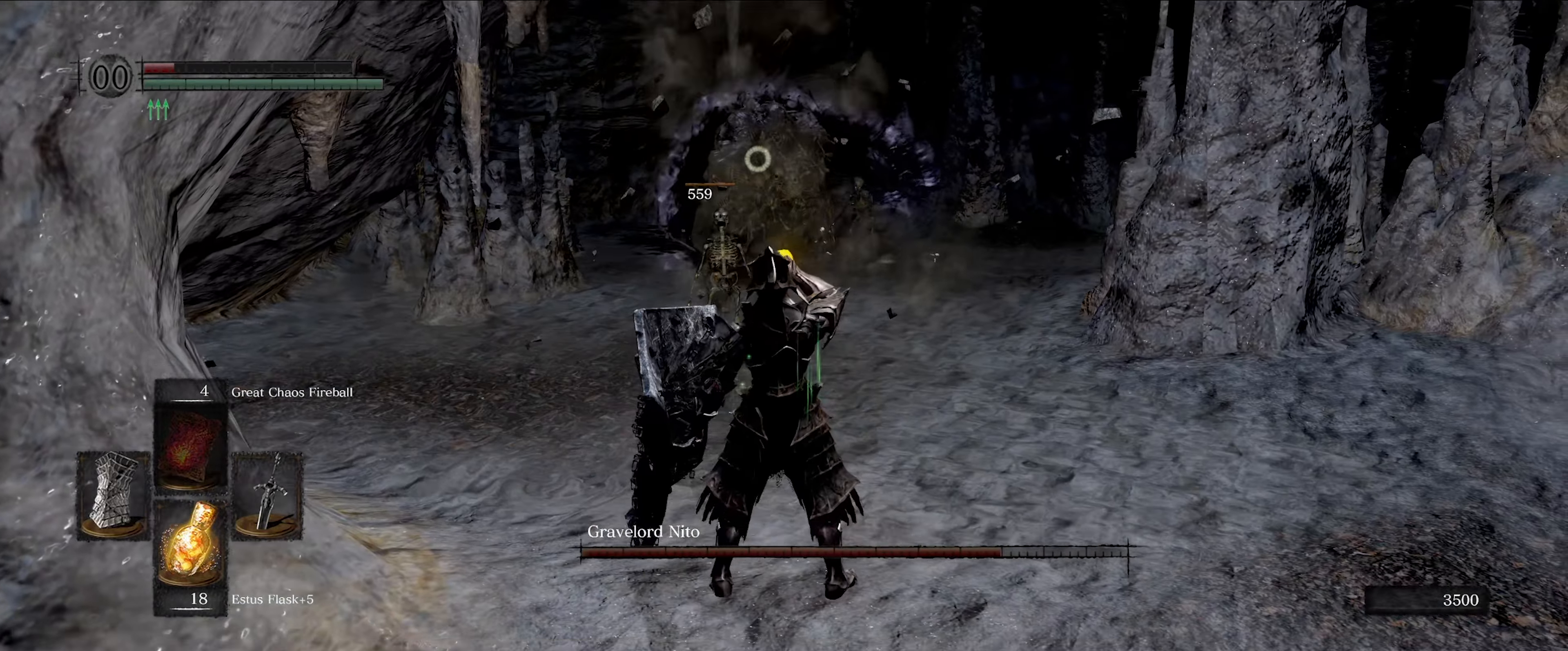
{"buttons": ["L1"], "left_stick": "up-left", "right_stick": "center", "events": [[133, "left_stick", "up"], [217, "left_stick", "up-left"], [267, "L1", "down"]]}
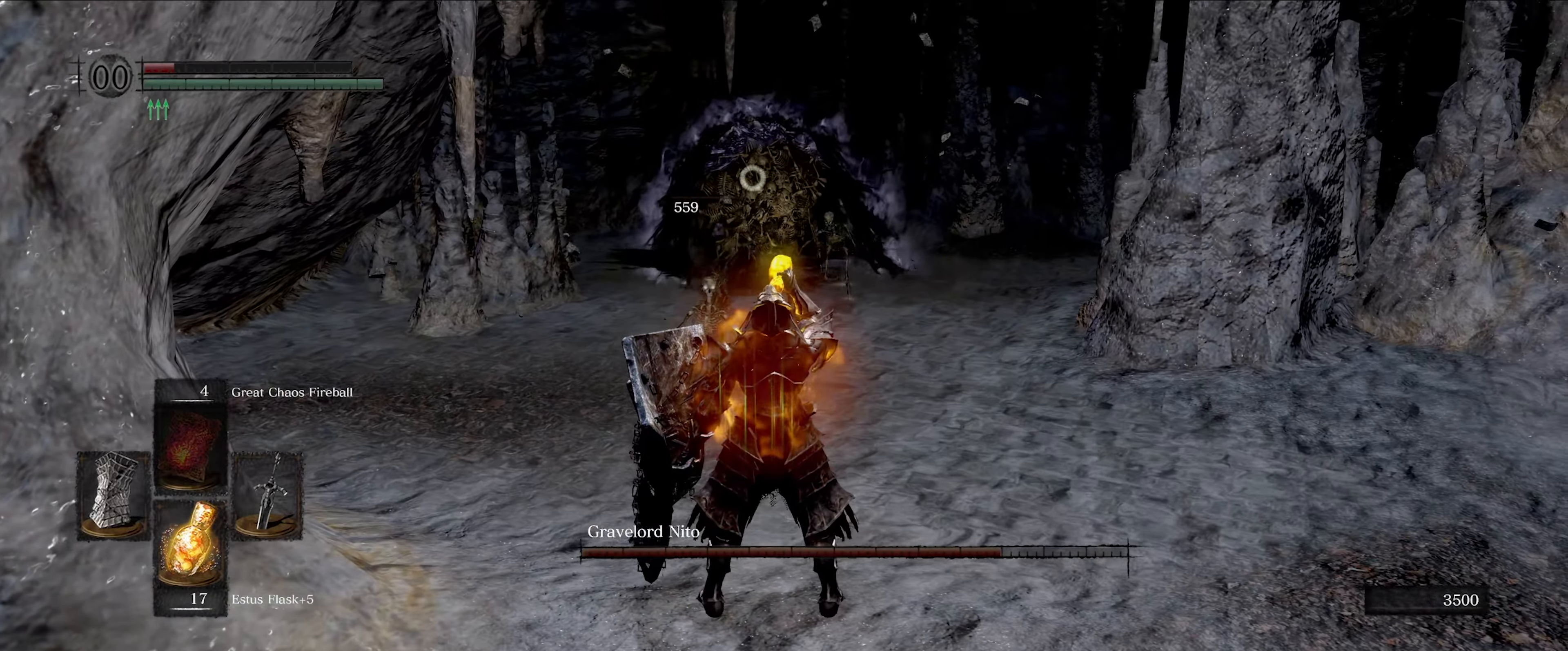
{"buttons": ["L1"], "left_stick": "up-left", "right_stick": "center", "events": []}
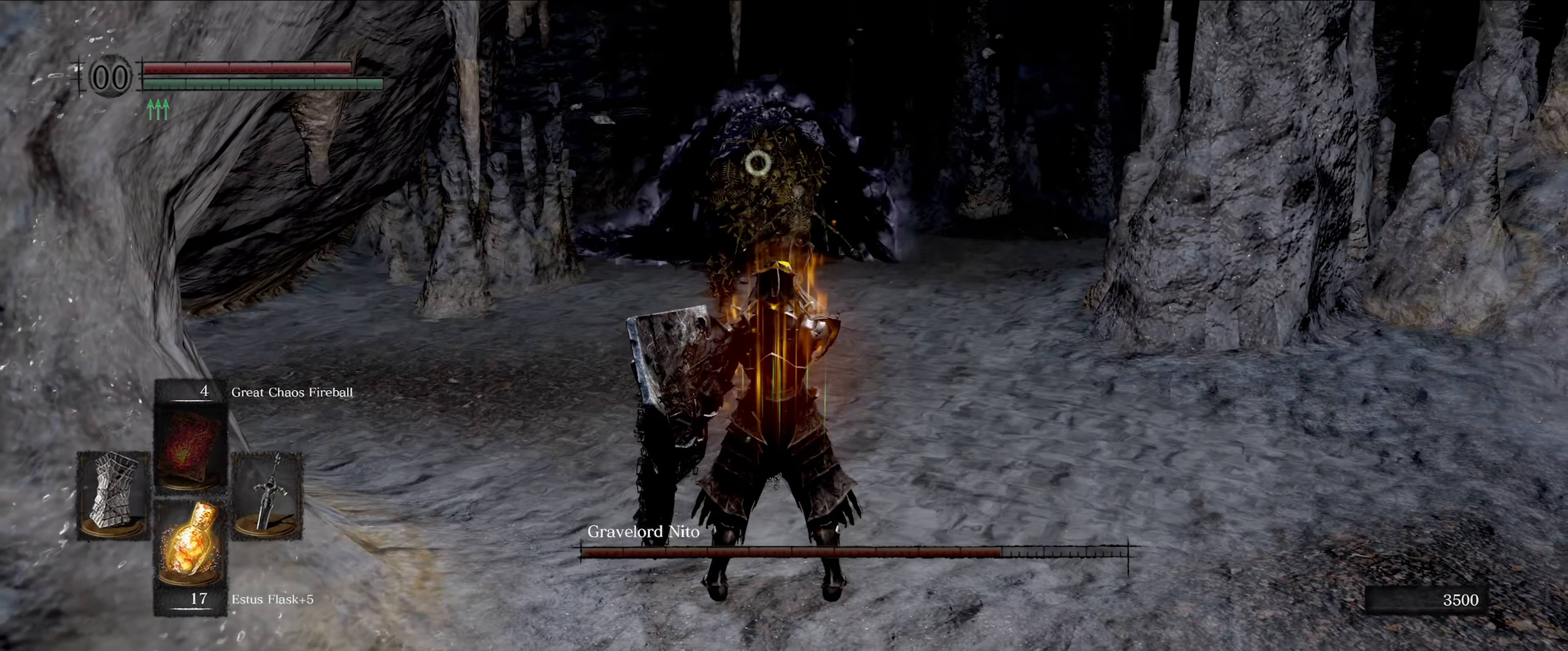
{"buttons": ["L1"], "left_stick": "up-left", "right_stick": "center", "events": []}
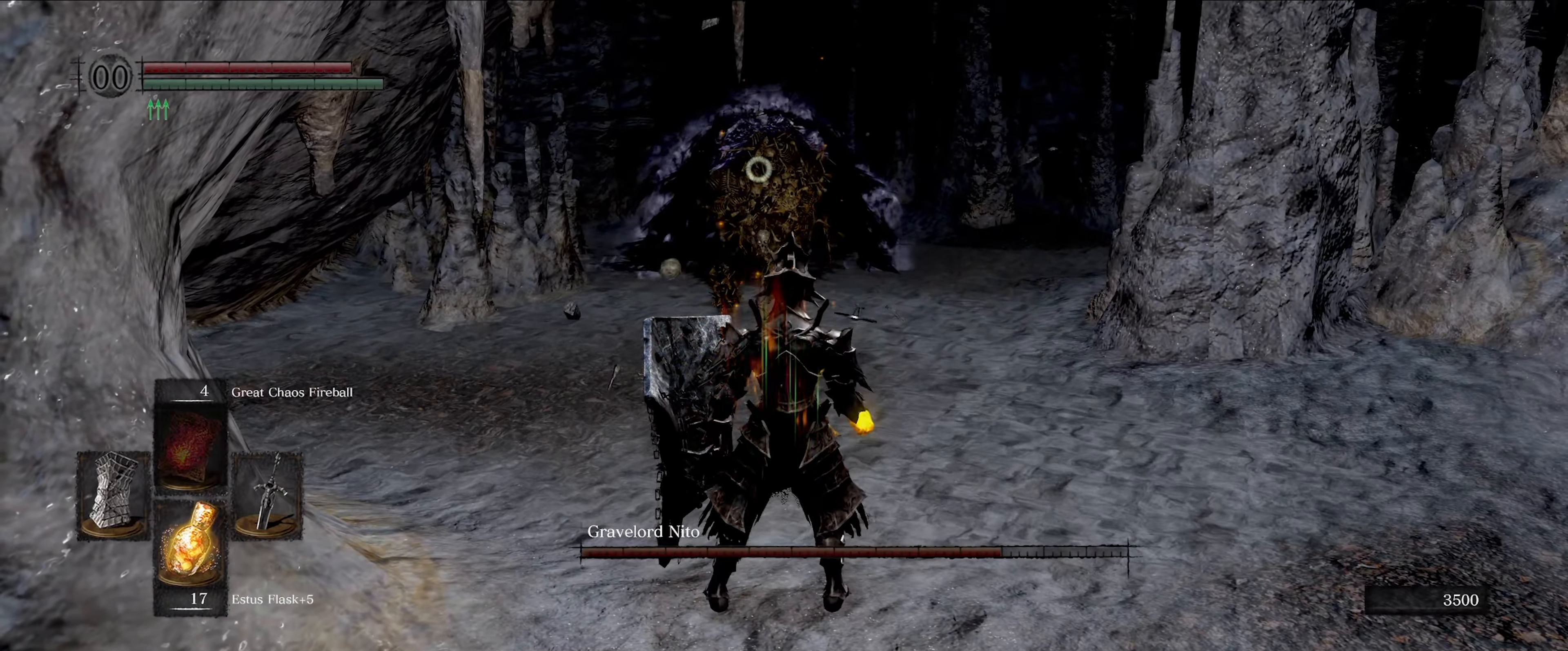
{"buttons": ["L1"], "left_stick": "up-left", "right_stick": "center", "events": []}
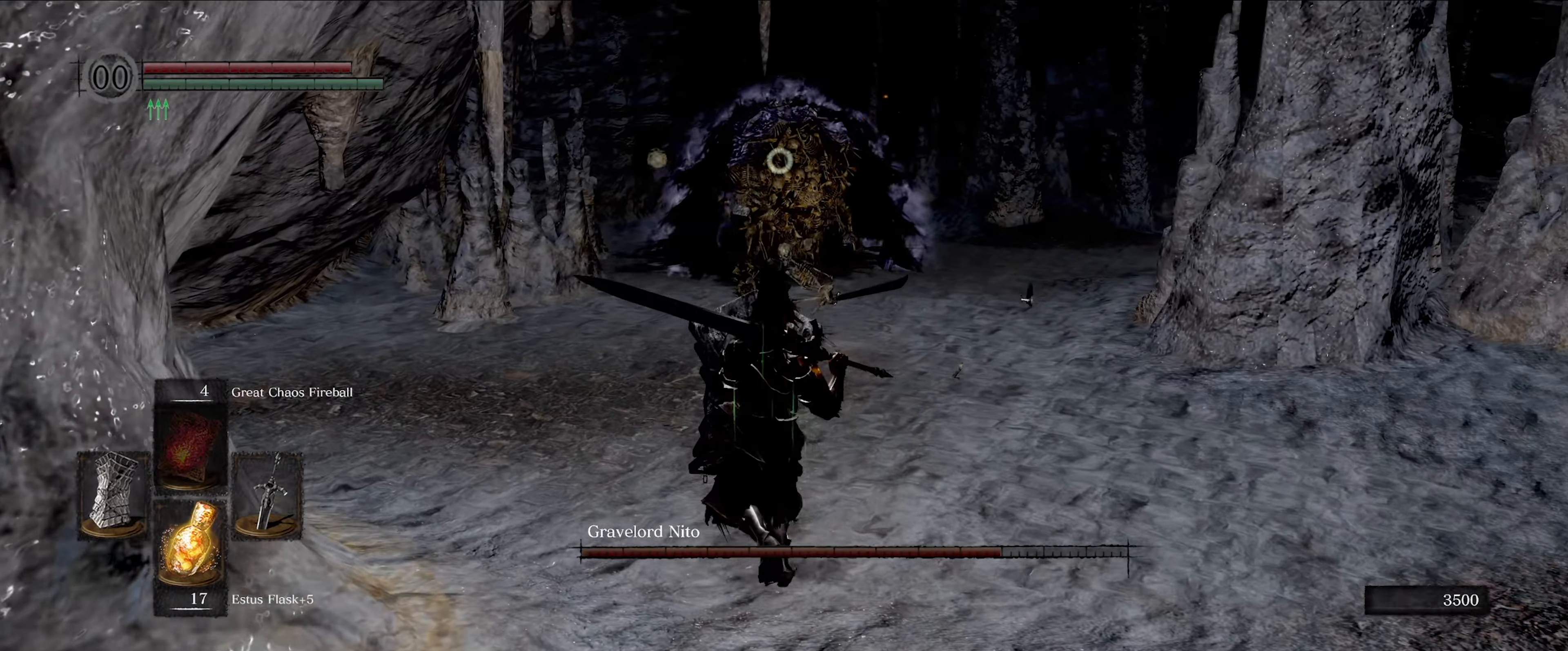
{"buttons": ["L1"], "left_stick": "up-left", "right_stick": "center", "events": []}
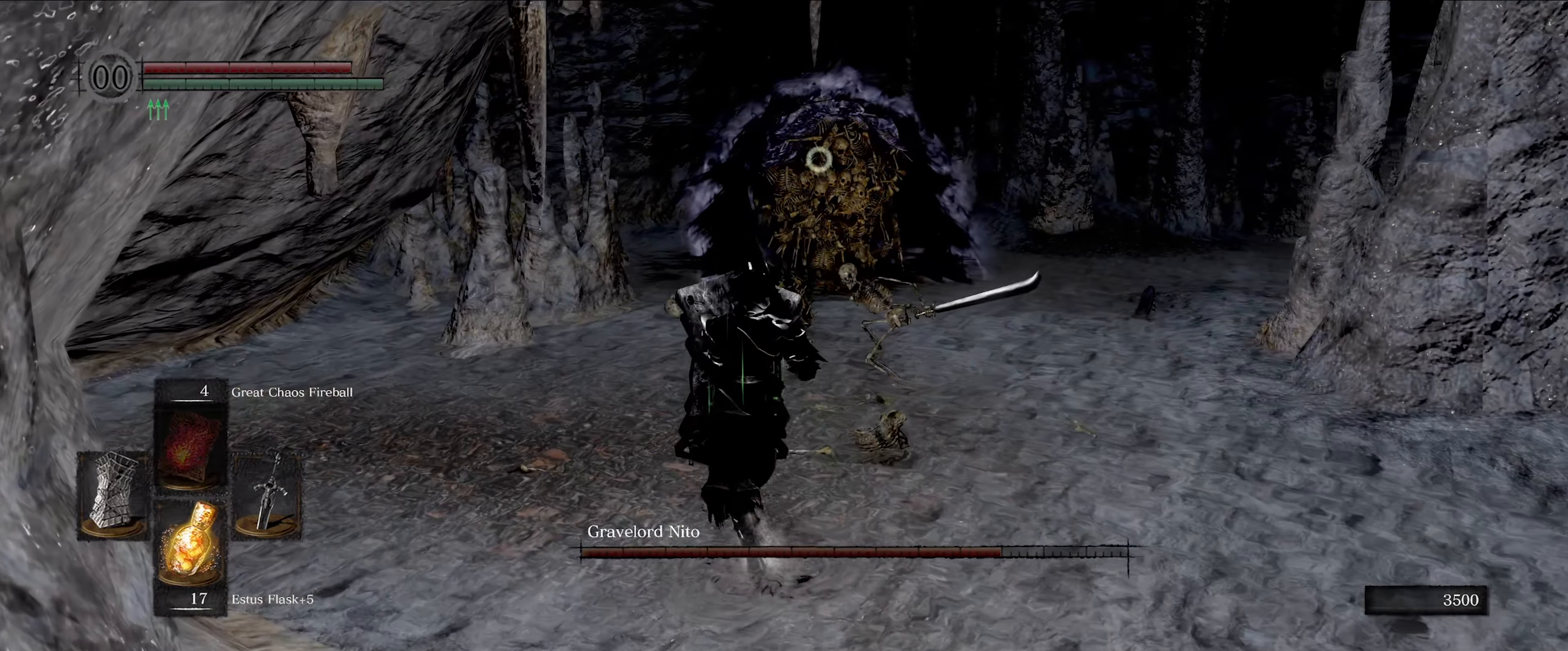
{"buttons": ["L1"], "left_stick": "up-left", "right_stick": "center", "events": []}
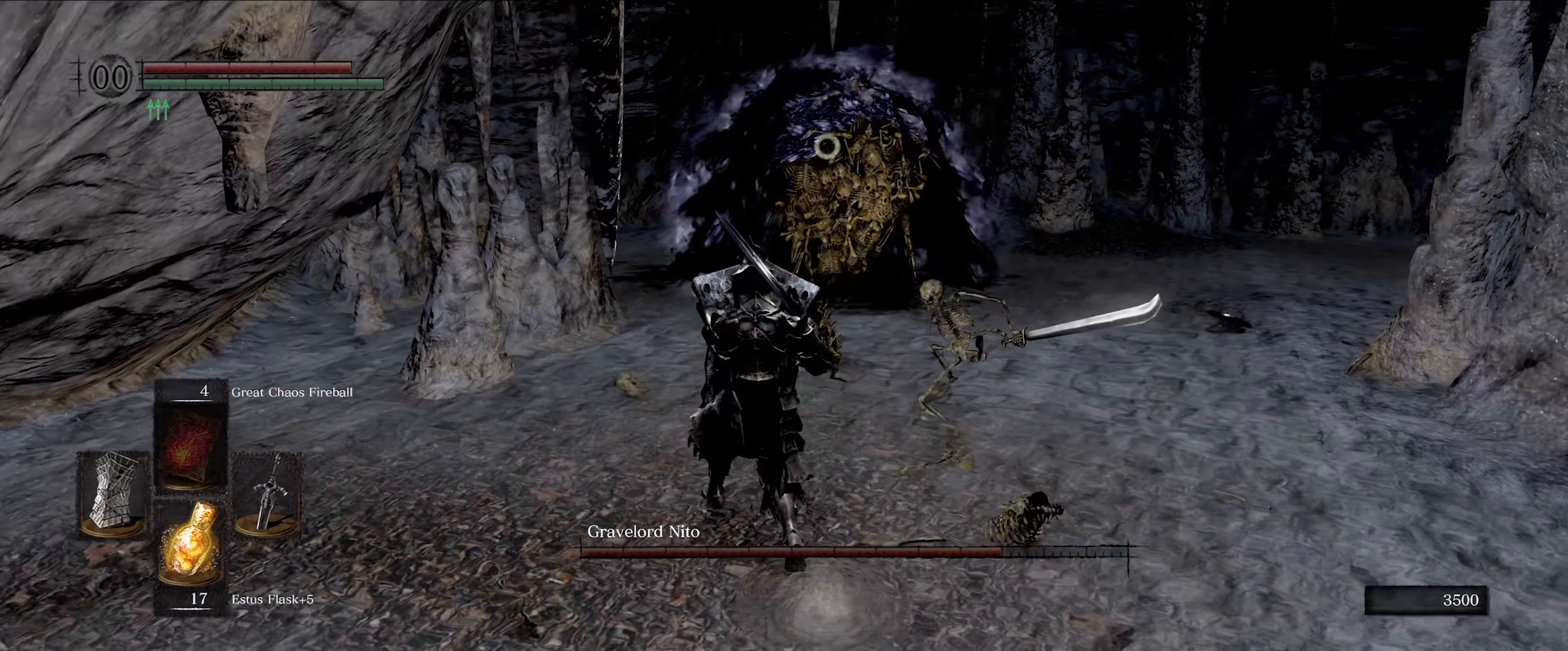
{"buttons": ["L1"], "left_stick": "up-left", "right_stick": "center", "events": []}
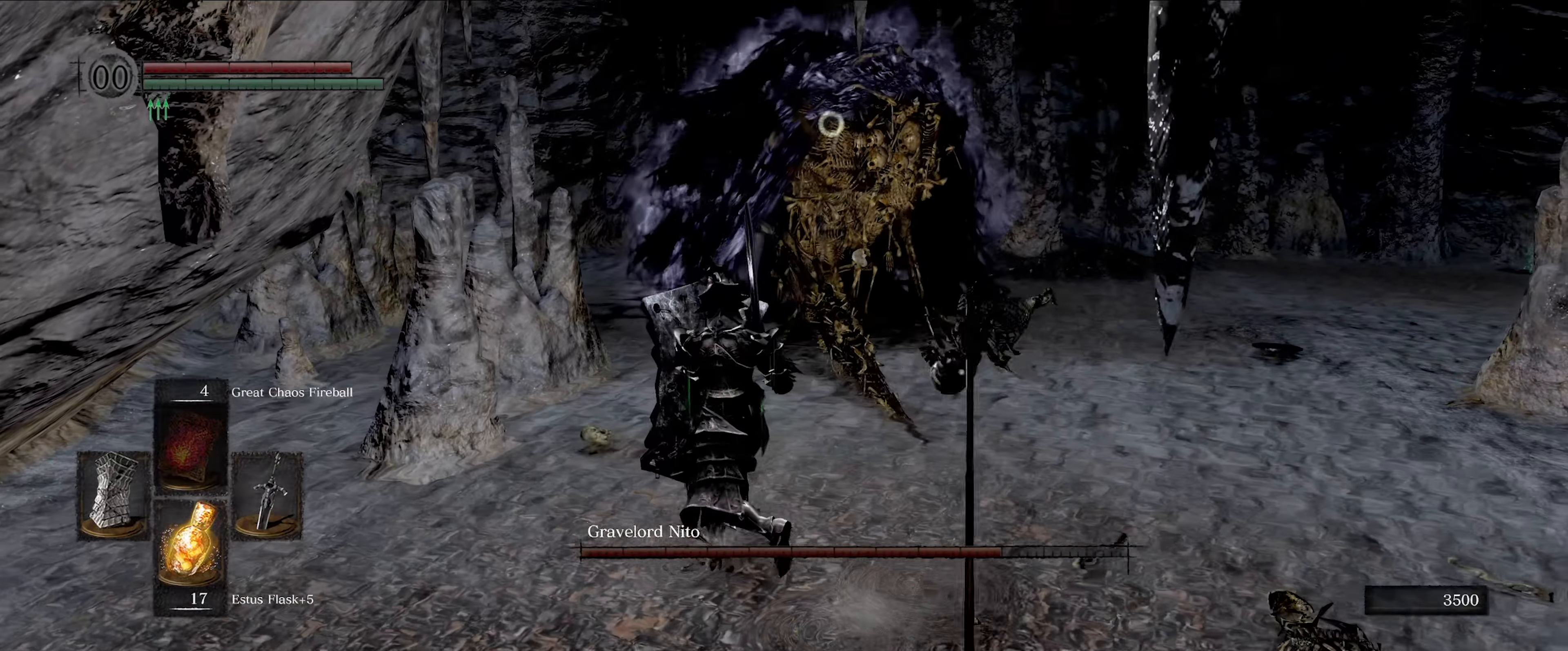
{"buttons": ["L1"], "left_stick": "up", "right_stick": "center", "events": [[484, "left_stick", "up"]]}
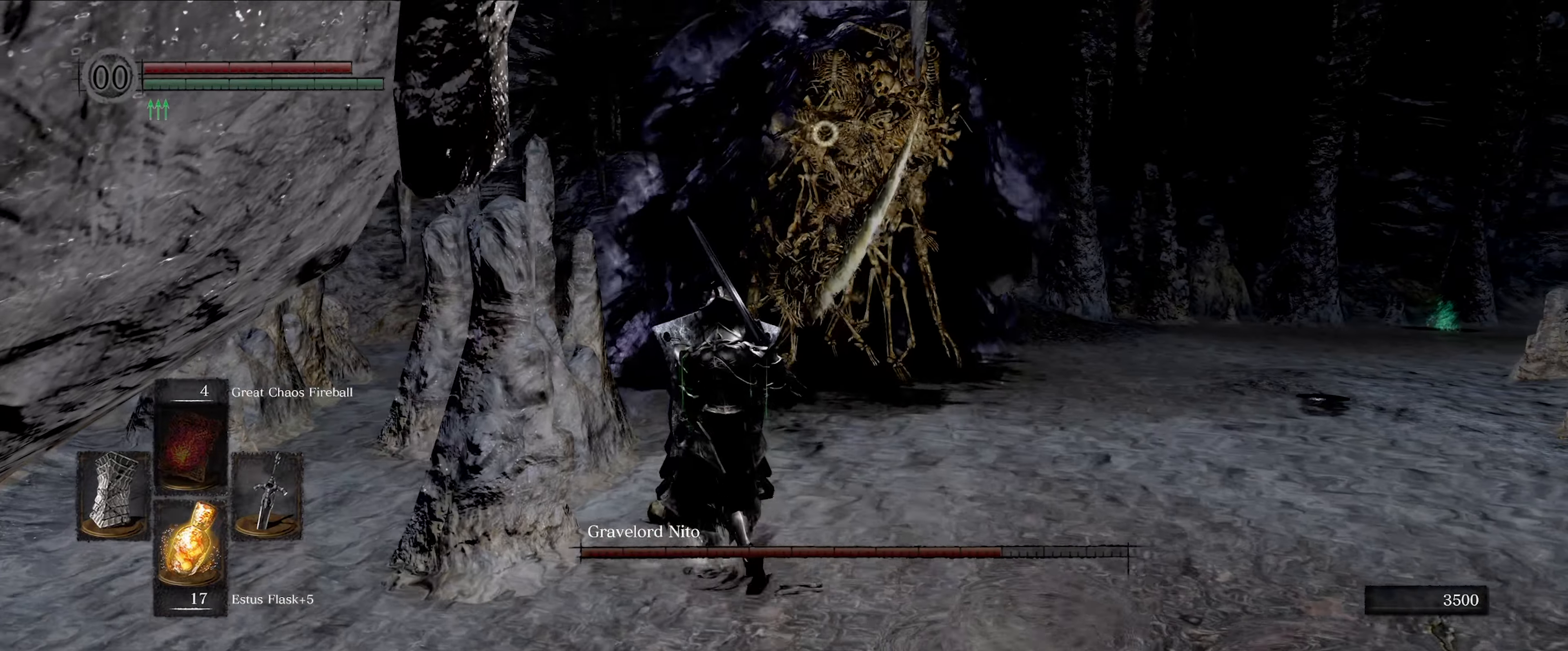
{"buttons": ["L1"], "left_stick": "up", "right_stick": "center", "events": []}
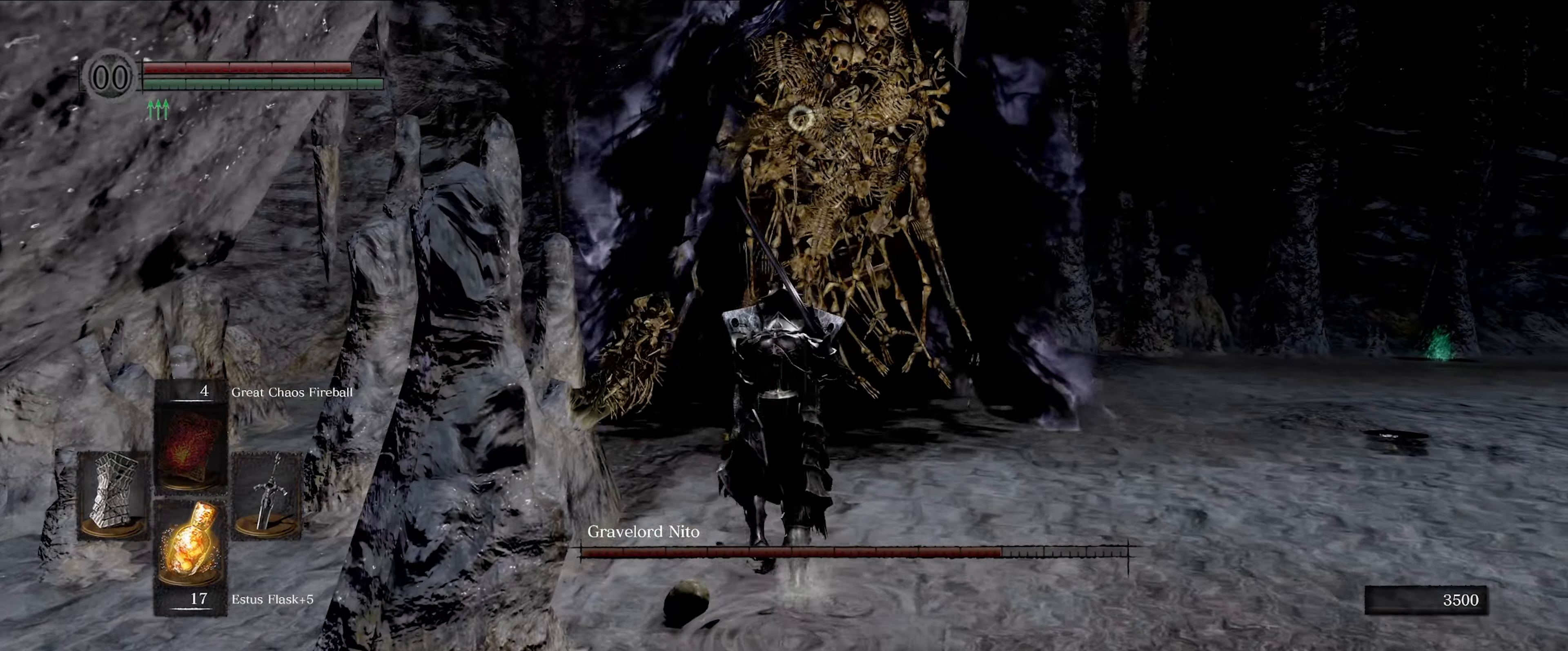
{"buttons": ["L1"], "left_stick": "up-left", "right_stick": "center", "events": [[167, "left_stick", "up-left"]]}
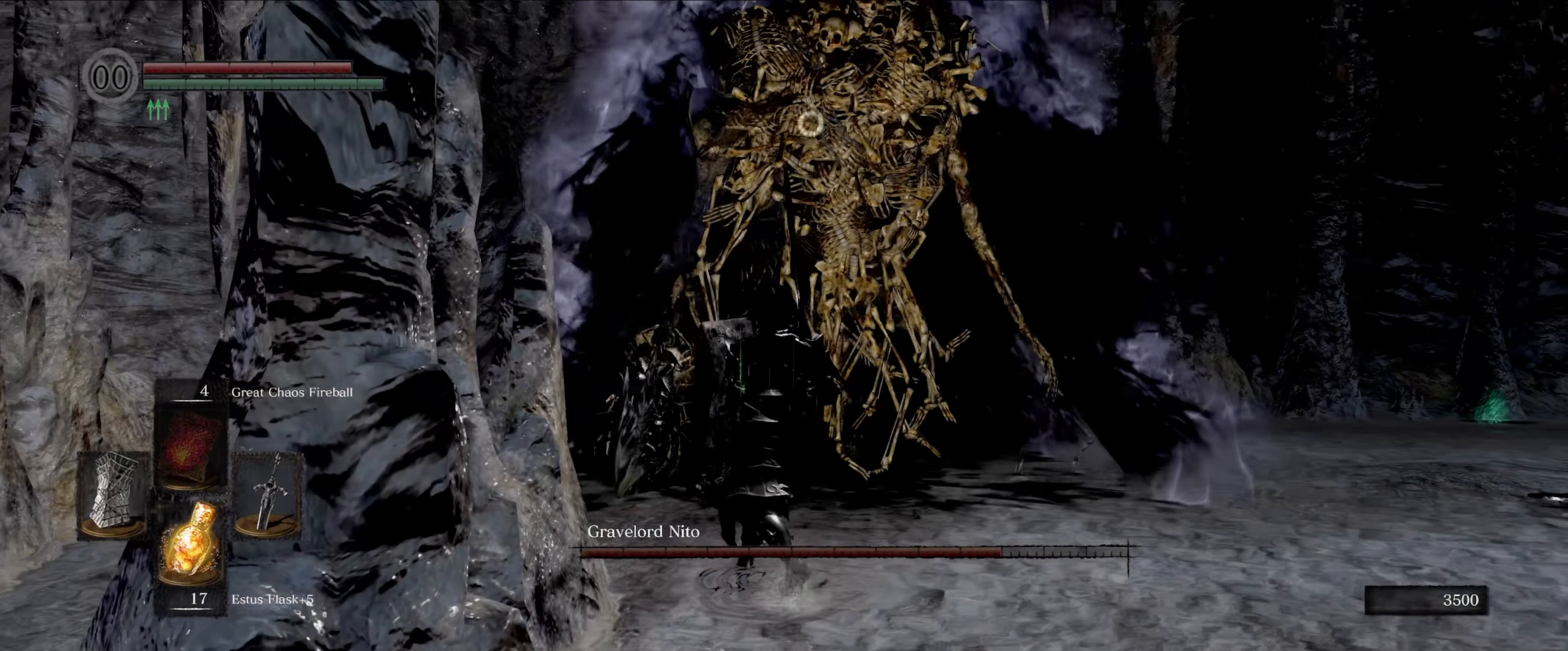
{"buttons": ["L1"], "left_stick": "up-left", "right_stick": "center", "events": []}
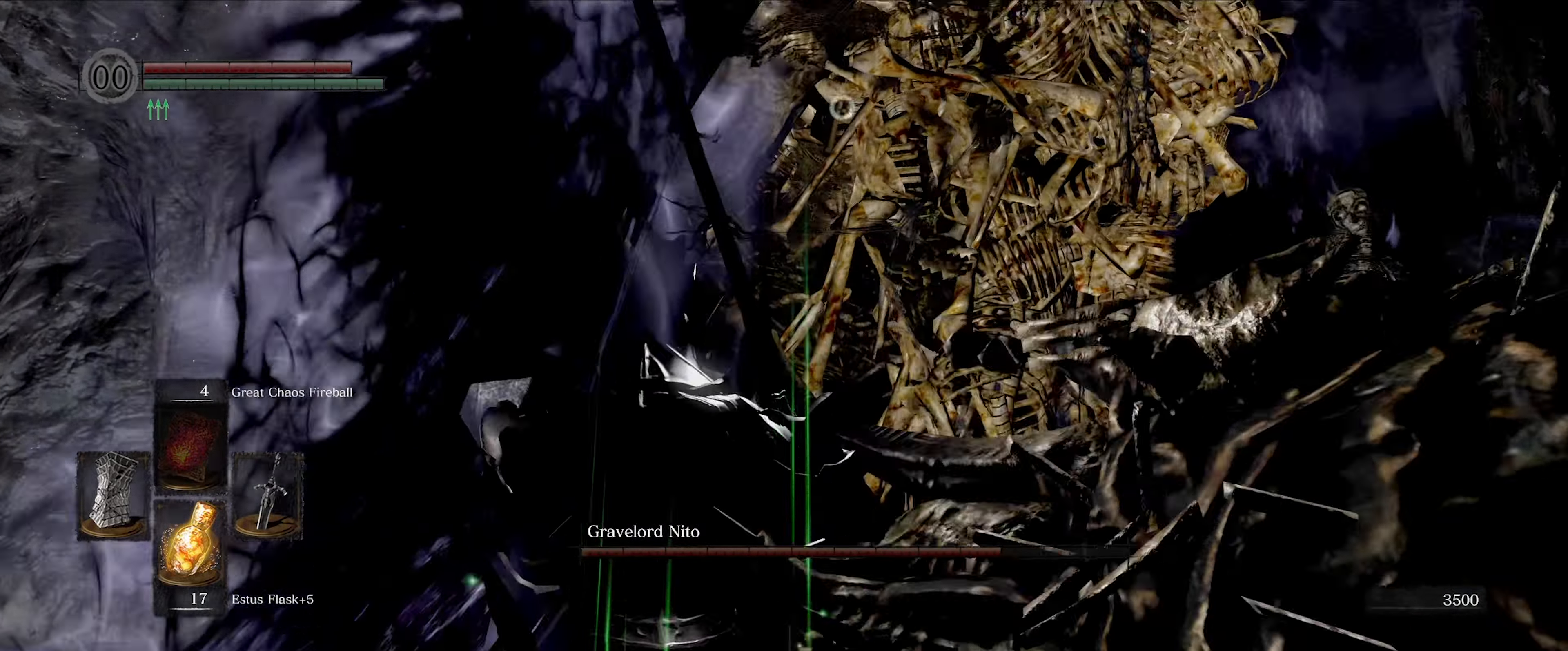
{"buttons": ["L1"], "left_stick": "left", "right_stick": "center", "events": [[450, "left_stick", "left"]]}
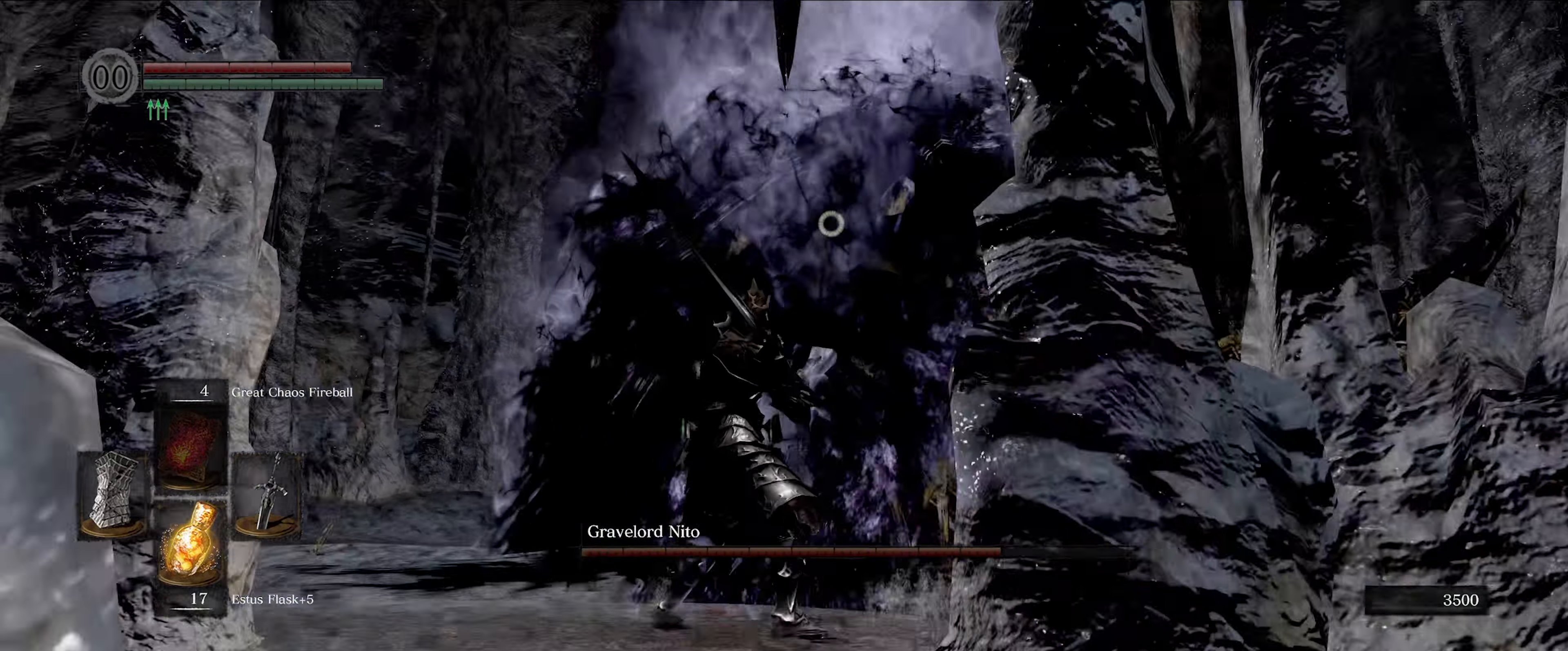
{"buttons": ["L1"], "left_stick": "left", "right_stick": "center", "events": []}
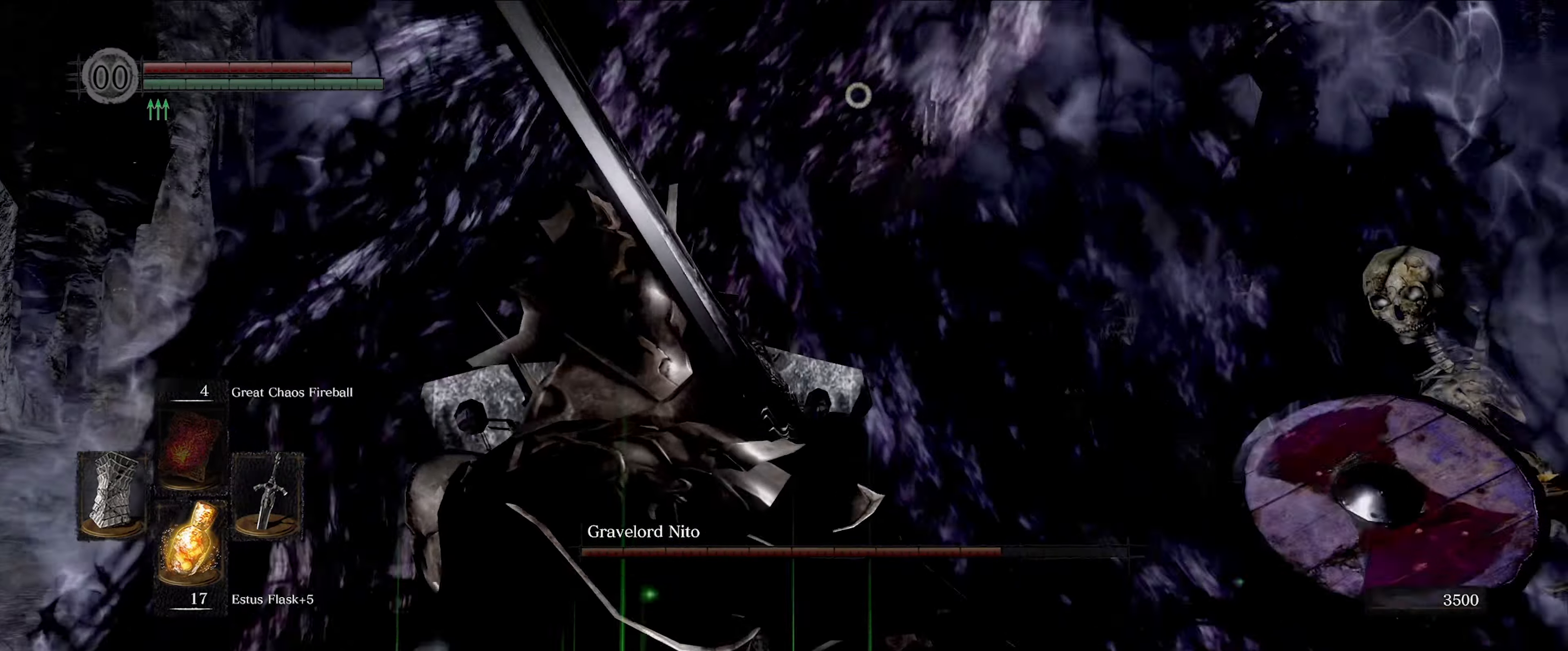
{"buttons": ["L1"], "left_stick": "down-left", "right_stick": "center", "events": [[400, "left_stick", "down-left"]]}
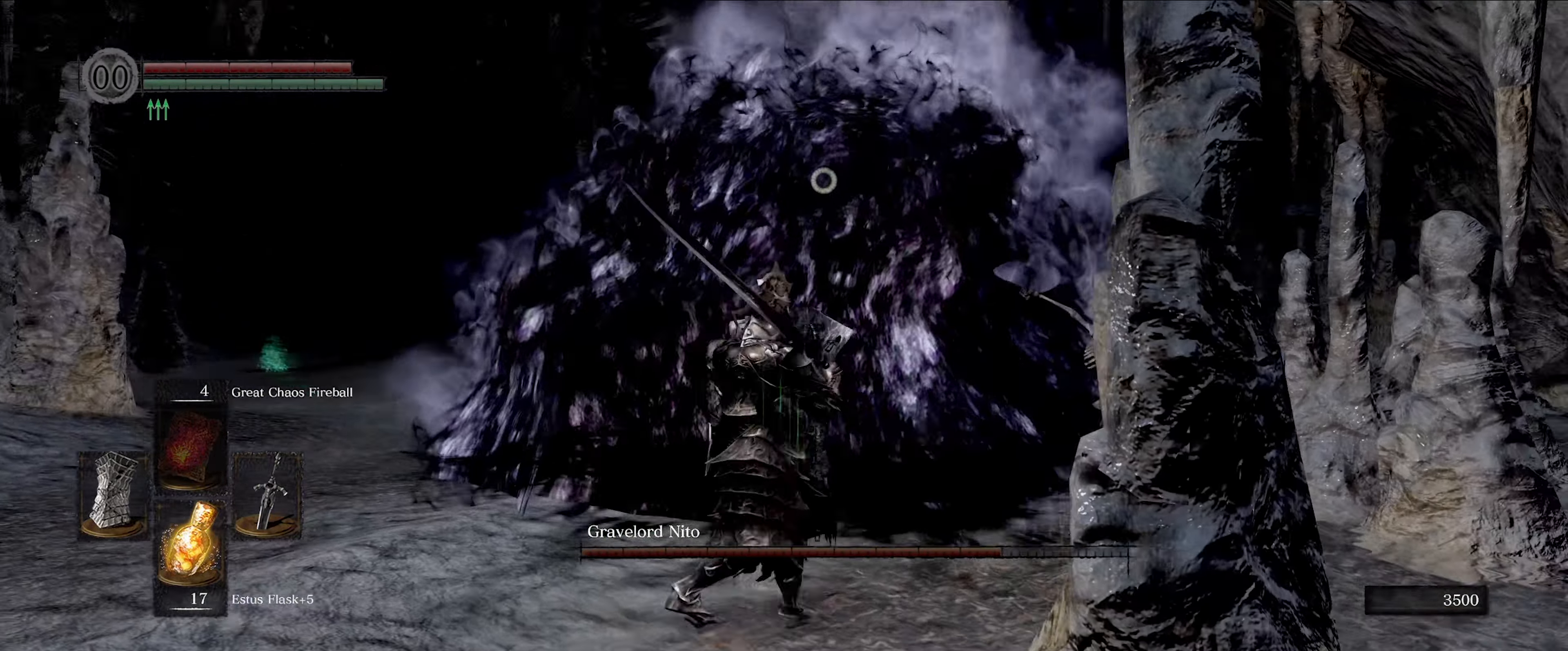
{"buttons": ["L1"], "left_stick": "down", "right_stick": "center", "events": [[316, "left_stick", "down"]]}
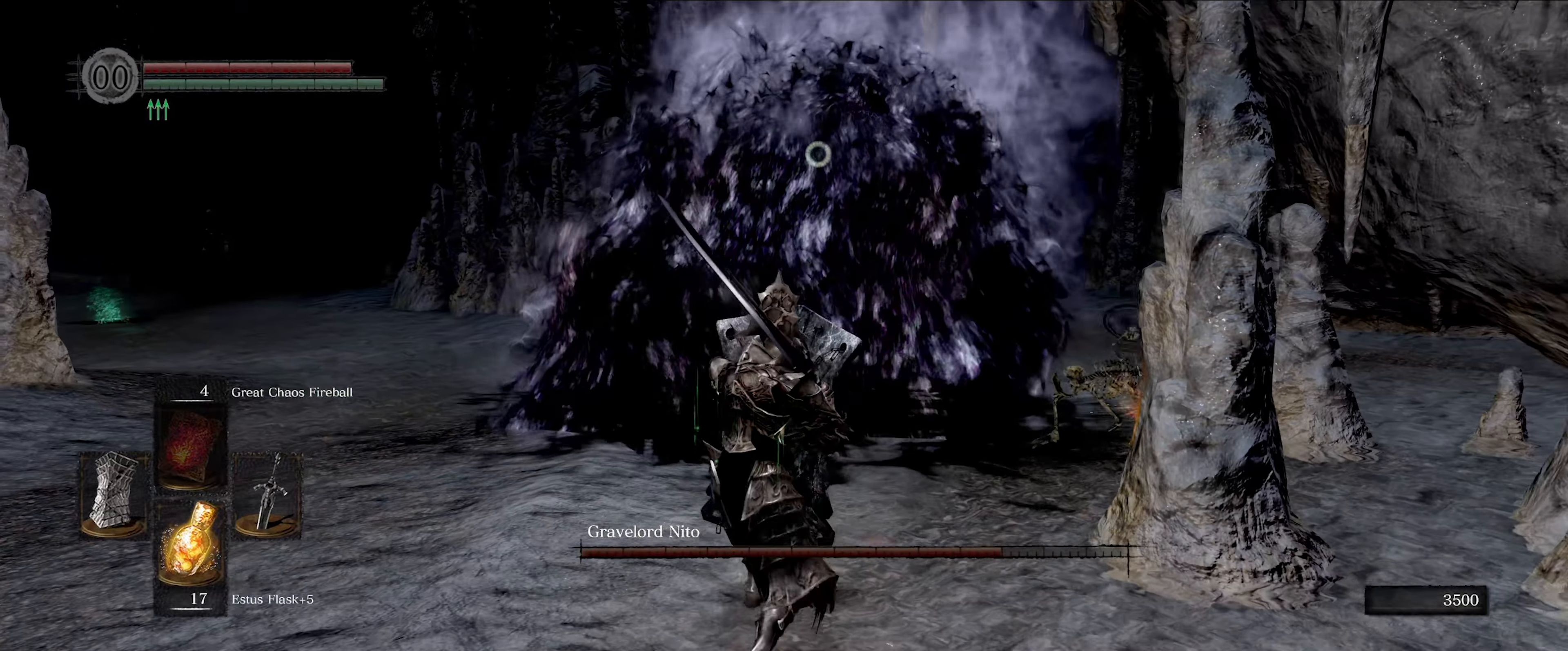
{"buttons": ["L1"], "left_stick": "down-left", "right_stick": "center", "events": [[333, "left_stick", "down-left"]]}